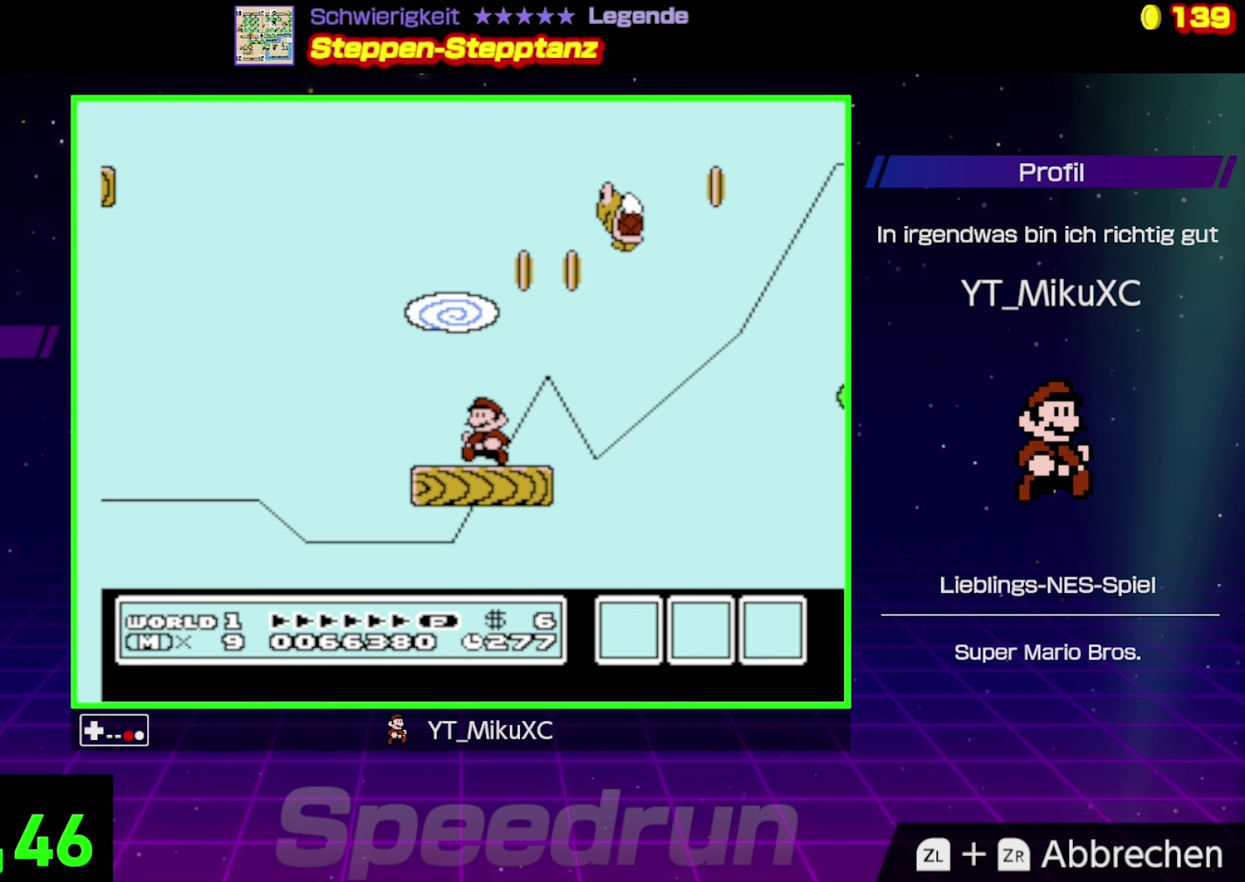
Gameplay with a controller (Nintendo layout); each line is a JSON object with the inputs held at the frame after it. "events" lists button and stick changes between this image and that frame as [ms after this image, input, new state], when the widget could be followed in between. Not read: L3 R3.
{"buttons": ["B"], "events": [[217, "DPAD_LEFT", "down"], [317, "DPAD_LEFT", "up"]]}
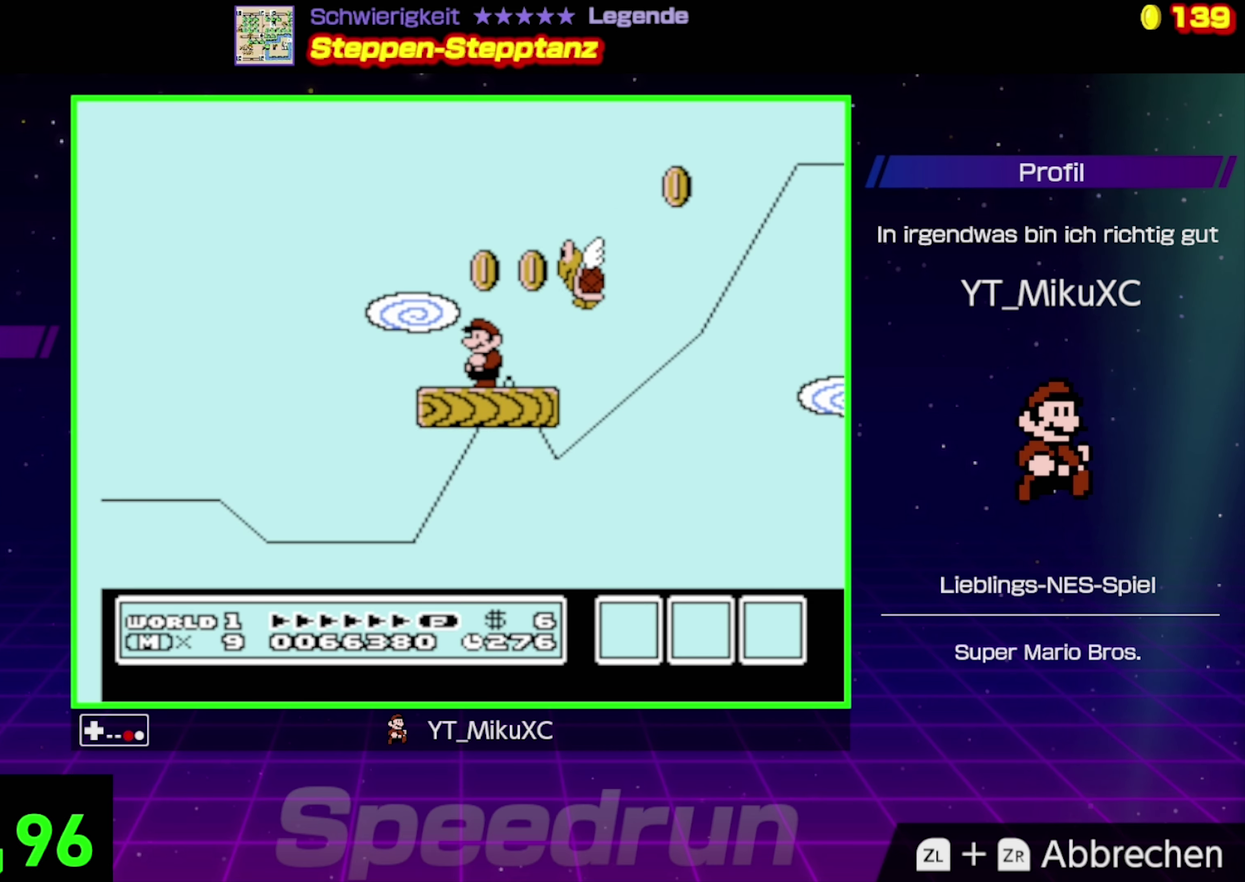
{"buttons": ["A", "B", "DPAD_RIGHT"], "events": [[117, "A", "down"], [150, "DPAD_RIGHT", "down"]]}
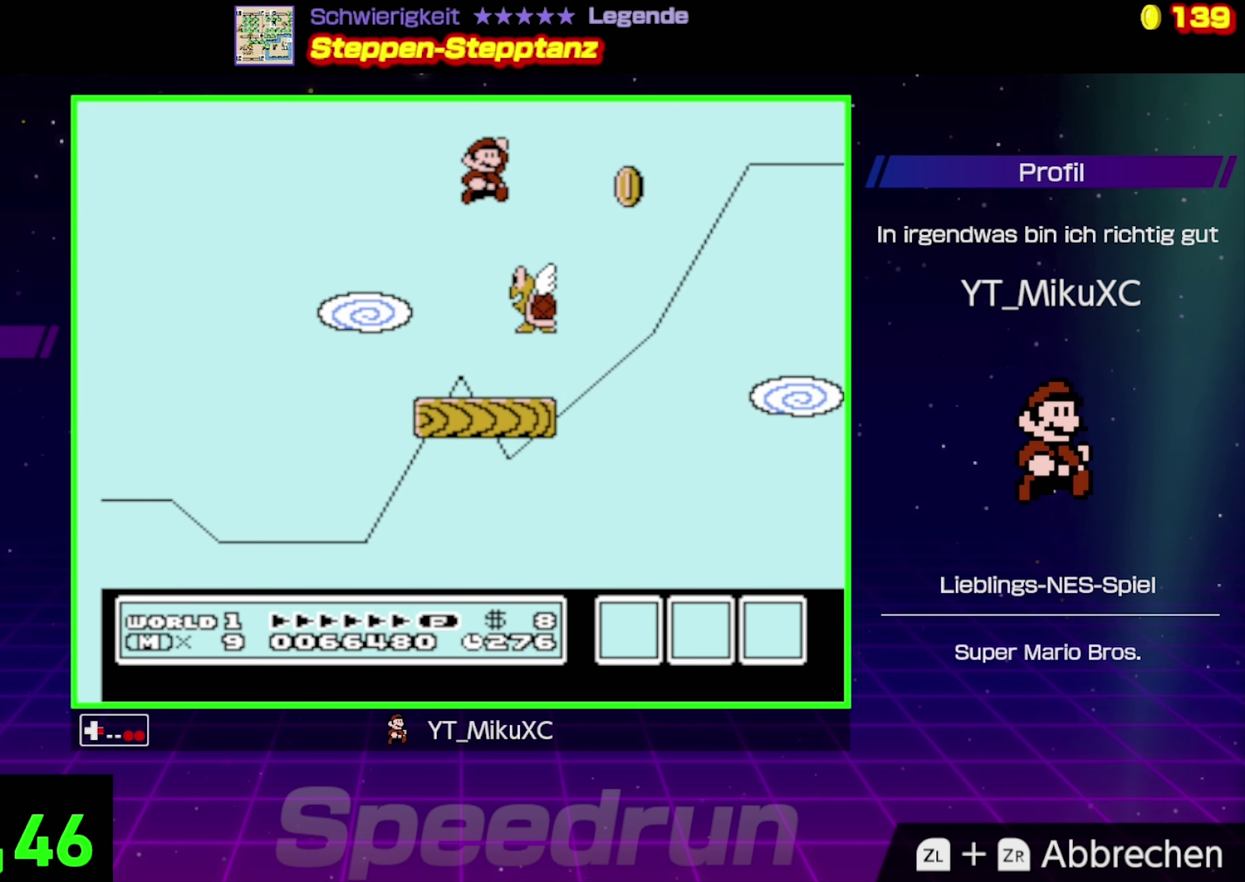
{"buttons": ["A", "B", "DPAD_LEFT"], "events": [[50, "DPAD_RIGHT", "up"], [184, "DPAD_LEFT", "down"], [284, "DPAD_LEFT", "up"], [500, "DPAD_LEFT", "down"]]}
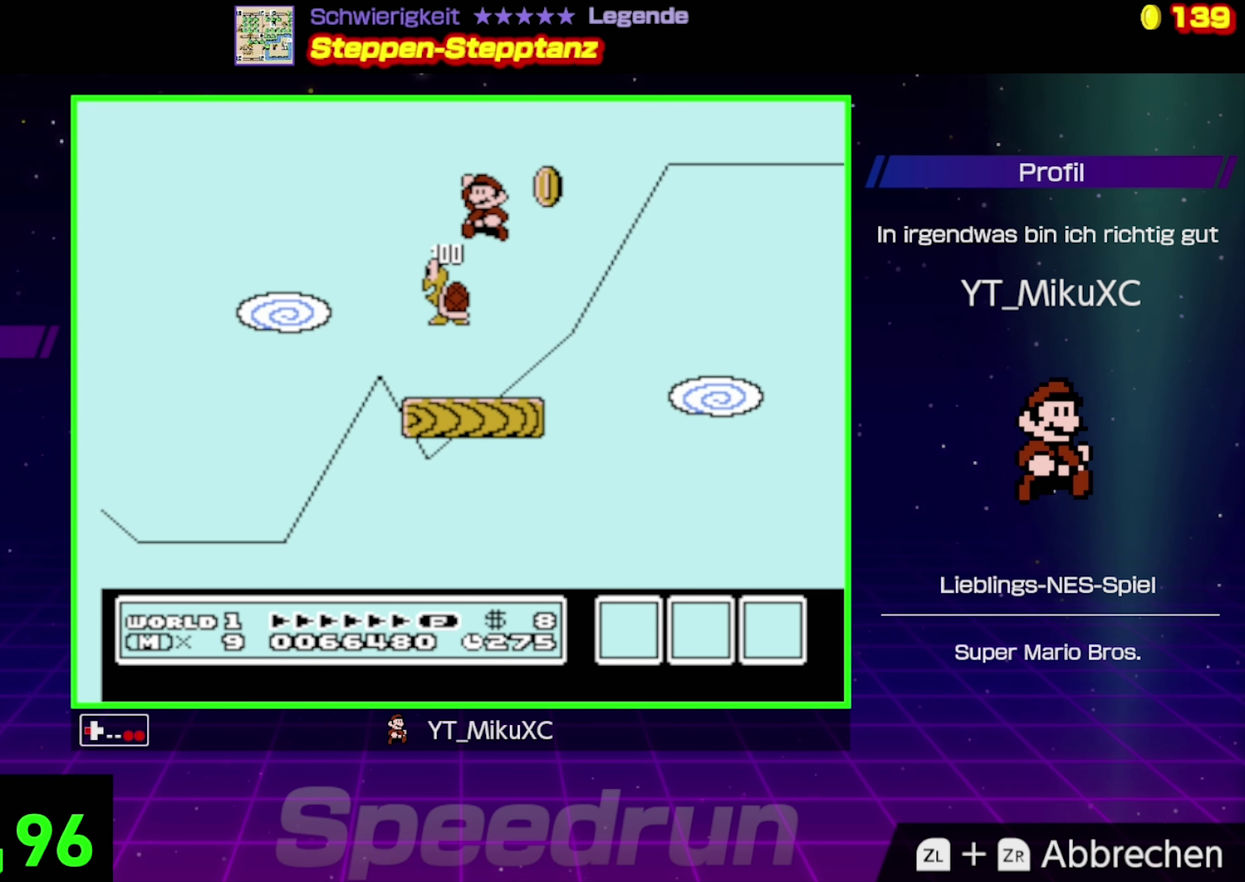
{"buttons": ["B", "DPAD_RIGHT"], "events": [[84, "DPAD_LEFT", "up"], [134, "A", "up"], [234, "DPAD_RIGHT", "down"]]}
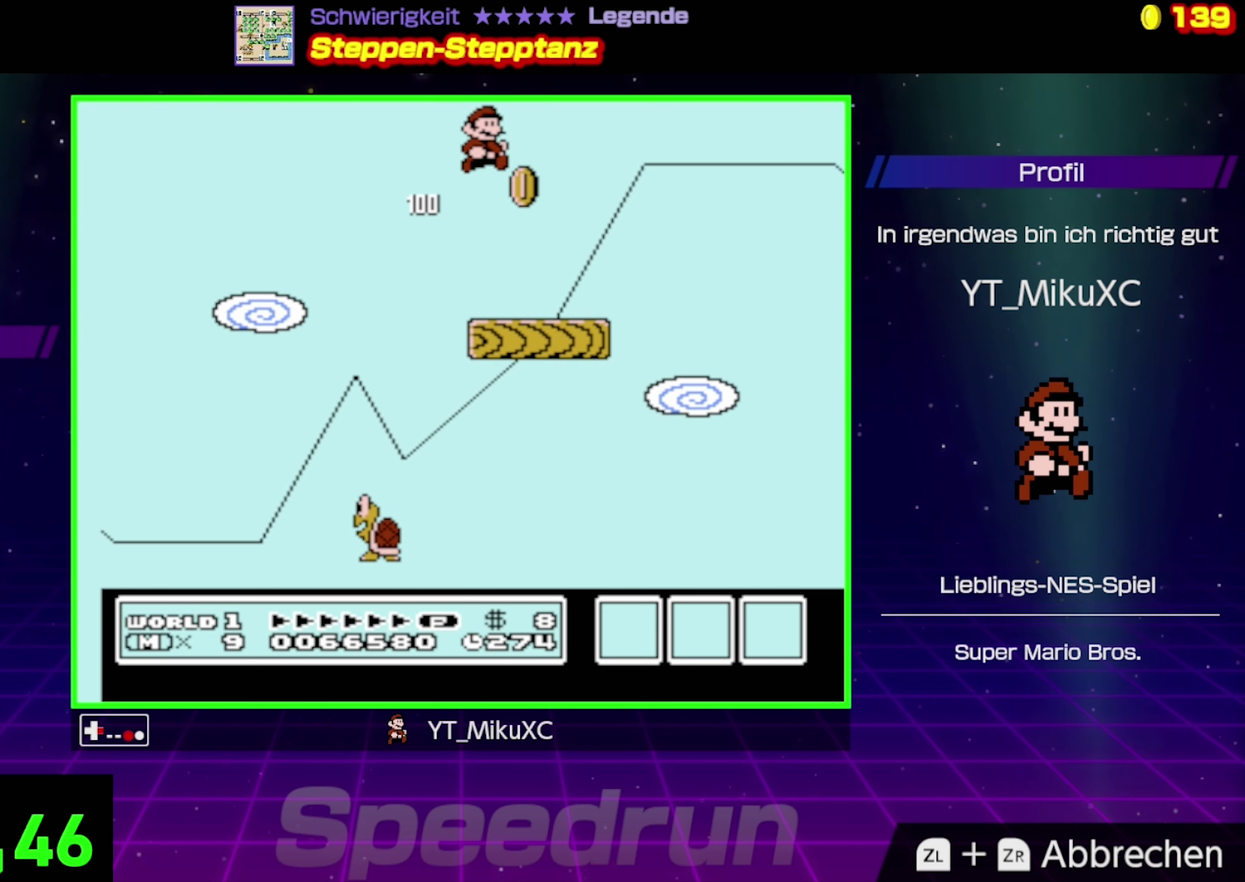
{"buttons": ["B"], "events": [[184, "DPAD_RIGHT", "up"], [417, "DPAD_LEFT", "down"], [484, "DPAD_LEFT", "up"]]}
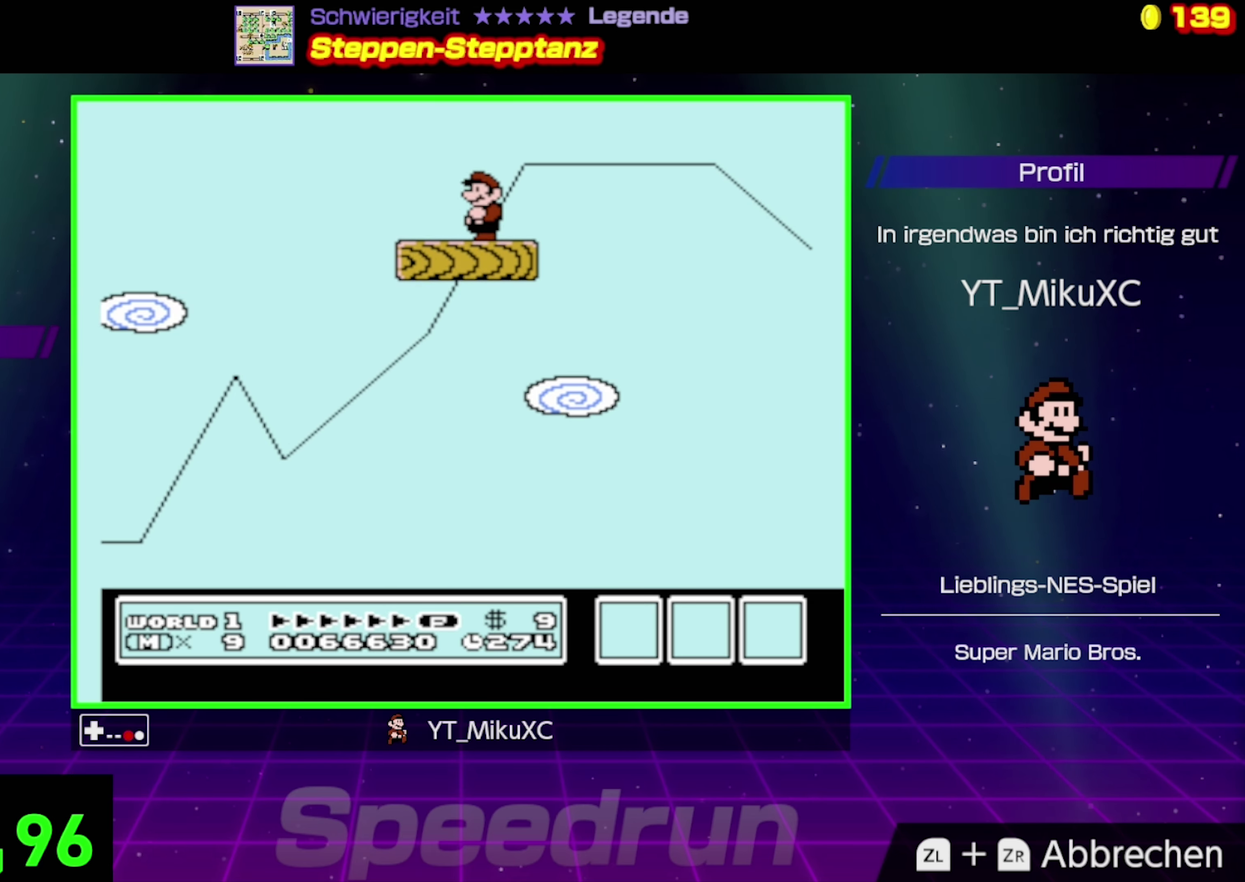
{"buttons": ["B"], "events": []}
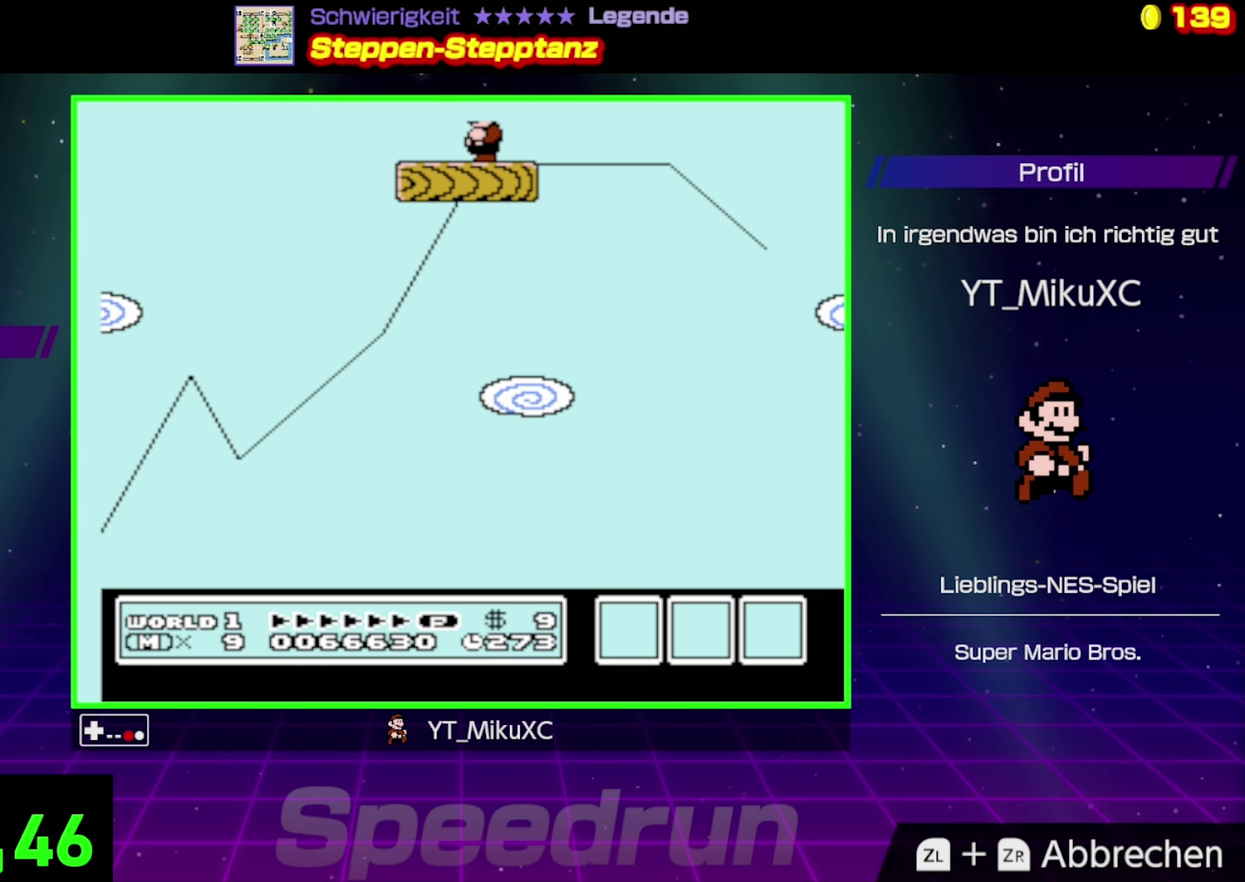
{"buttons": ["B"], "events": []}
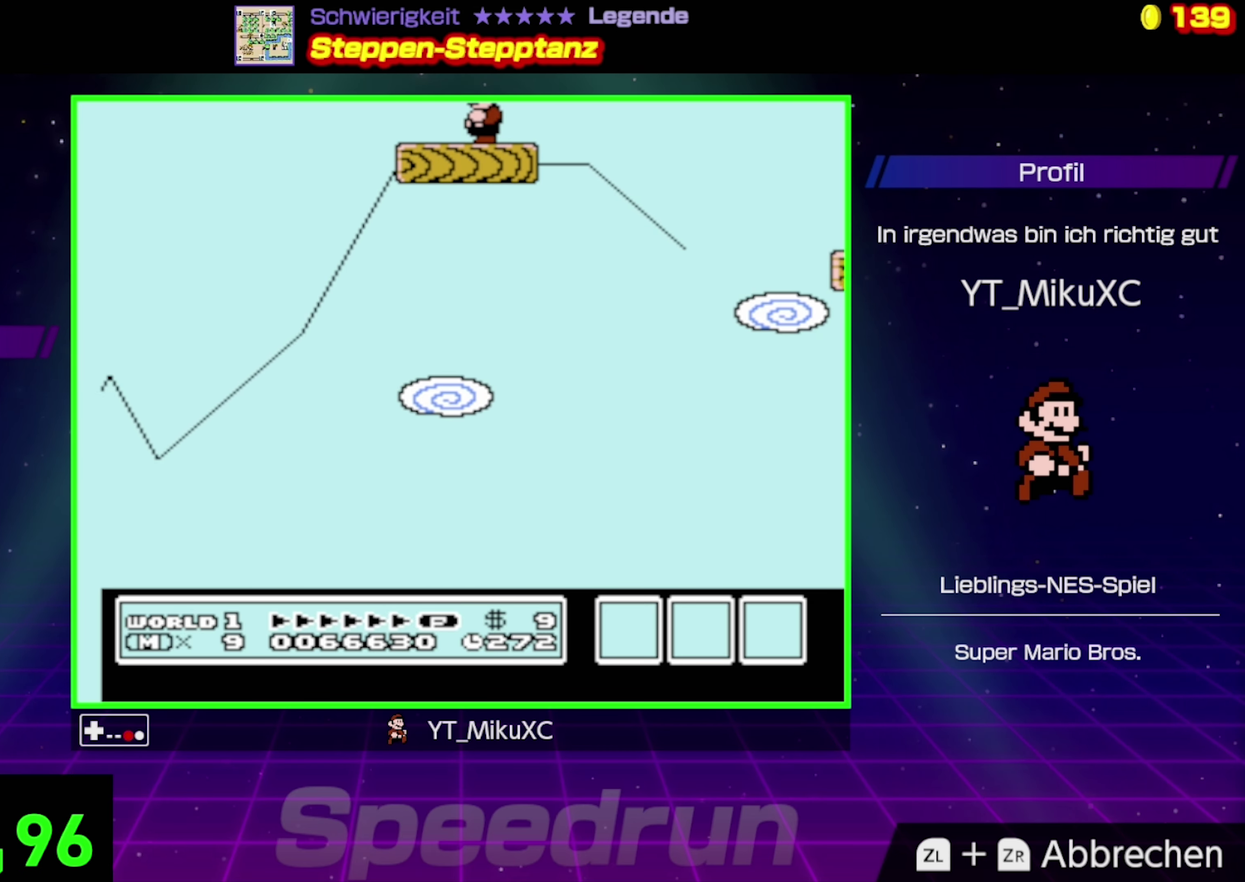
{"buttons": ["B"], "events": []}
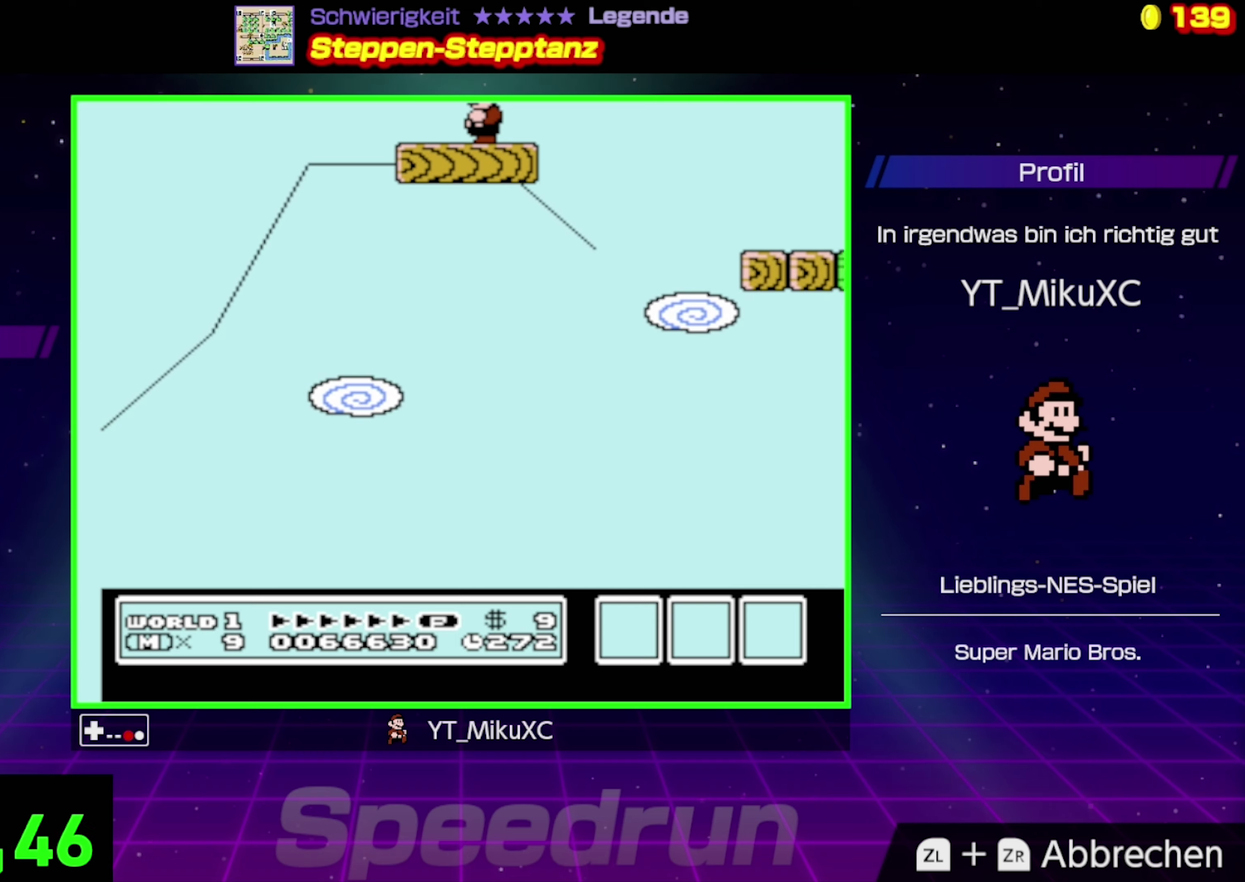
{"buttons": ["B"], "events": []}
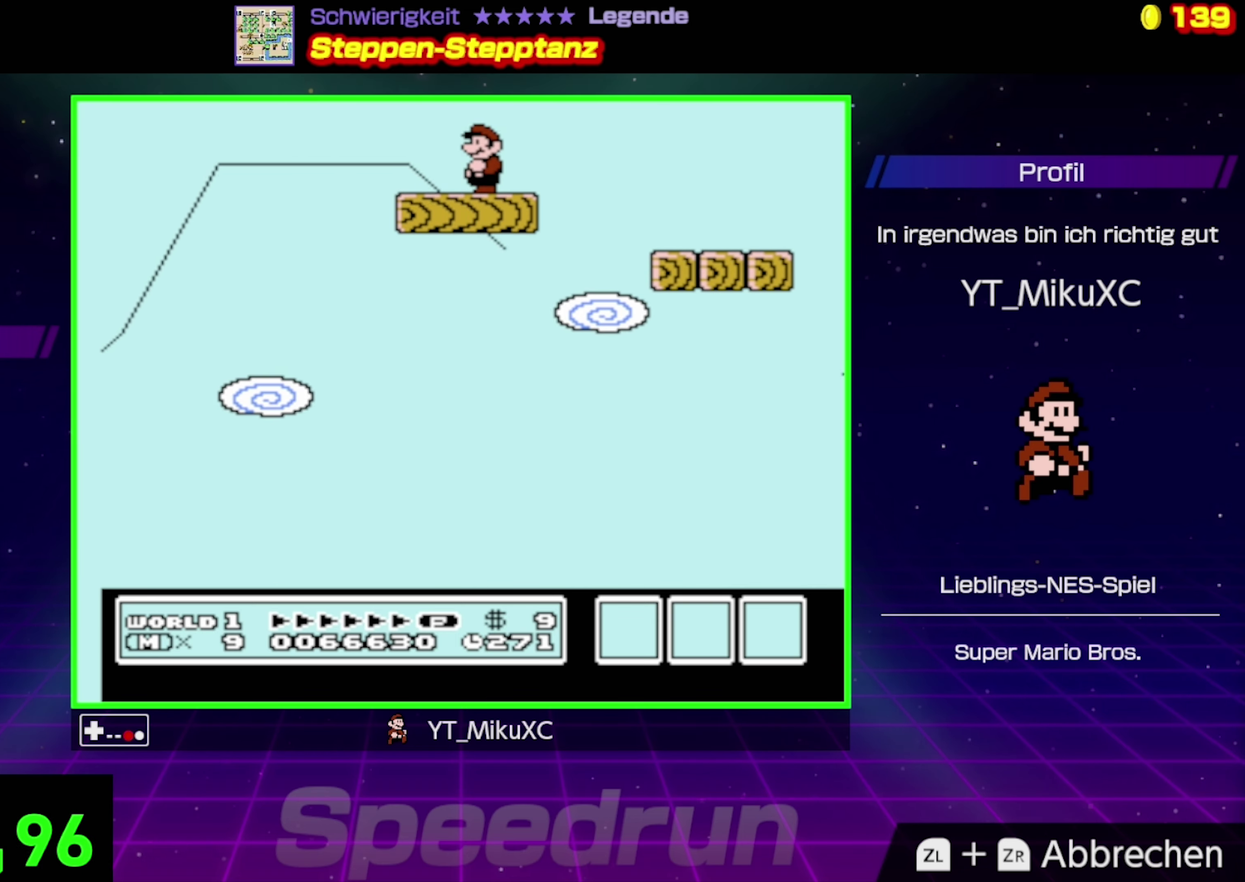
{"buttons": ["B", "DPAD_RIGHT"], "events": [[66, "DPAD_RIGHT", "down"], [233, "A", "down"], [400, "A", "up"]]}
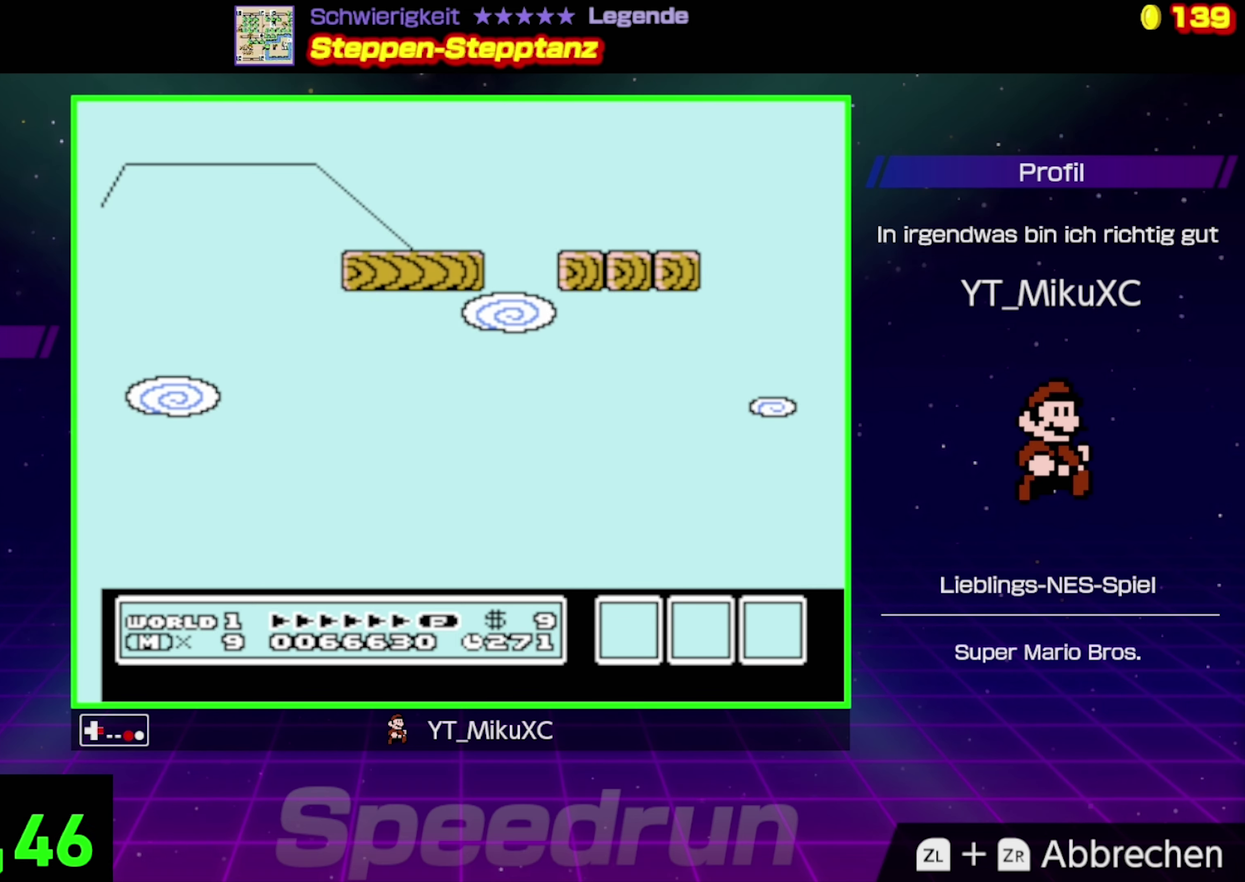
{"buttons": ["A", "B", "DPAD_RIGHT"], "events": [[500, "A", "down"]]}
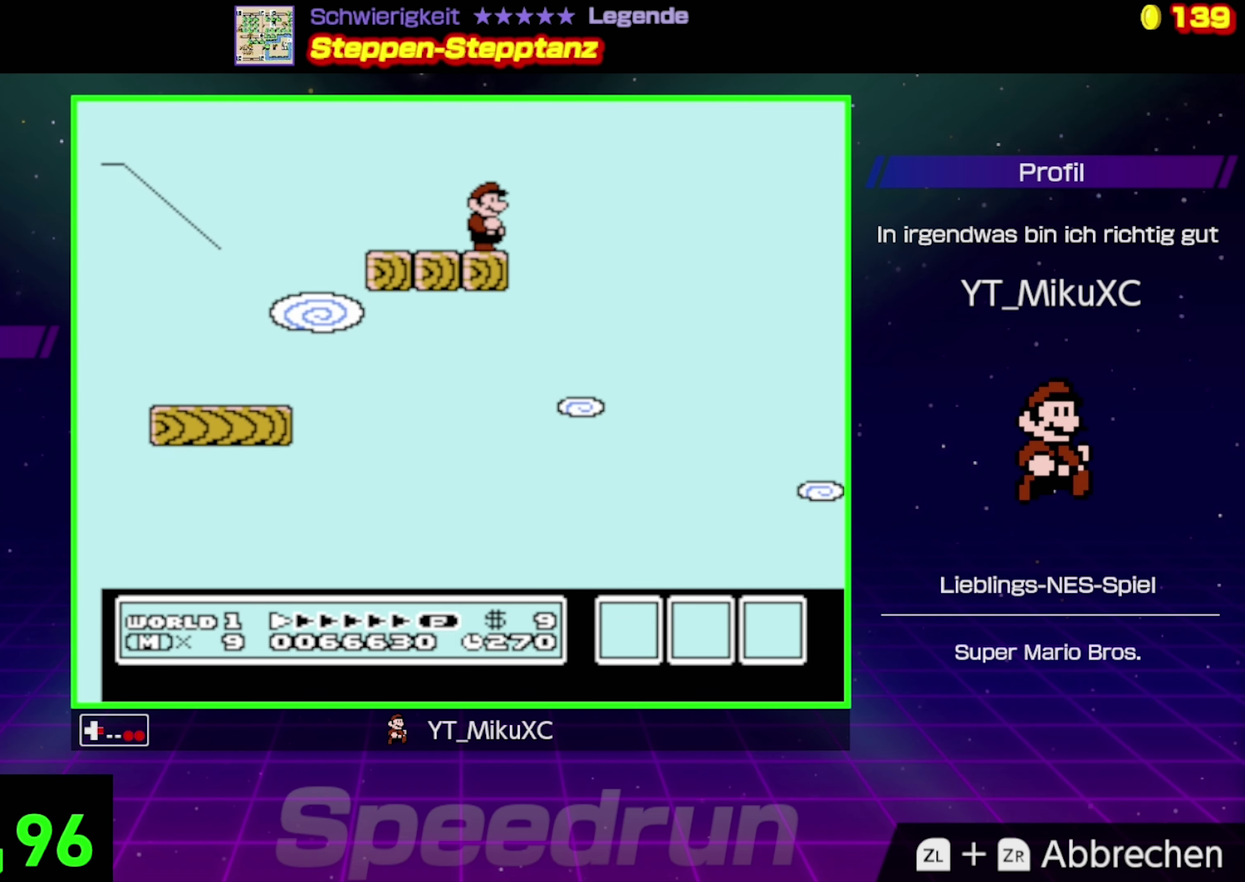
{"buttons": ["A", "B", "DPAD_LEFT"], "events": [[250, "DPAD_RIGHT", "up"], [500, "DPAD_LEFT", "down"]]}
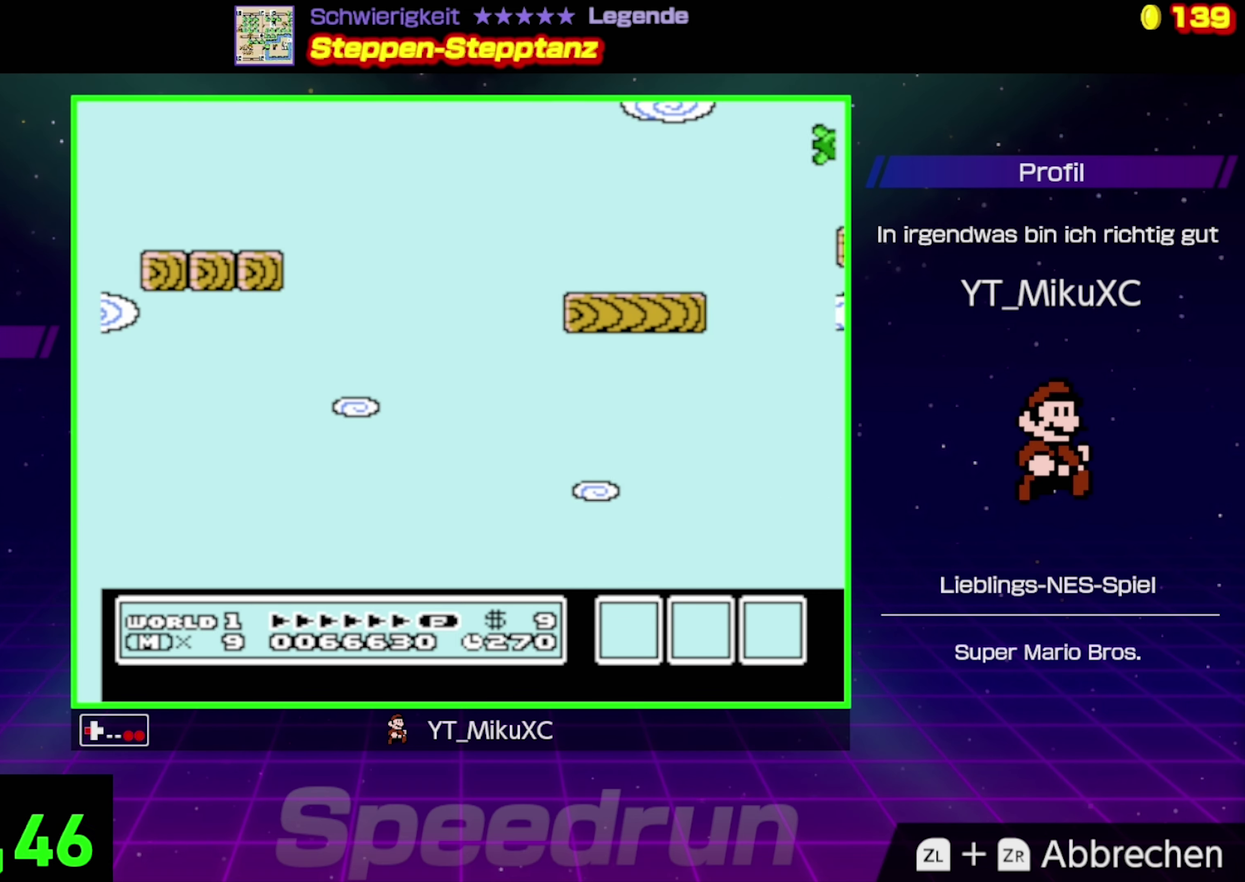
{"buttons": ["B"], "events": [[16, "A", "up"], [483, "DPAD_LEFT", "up"]]}
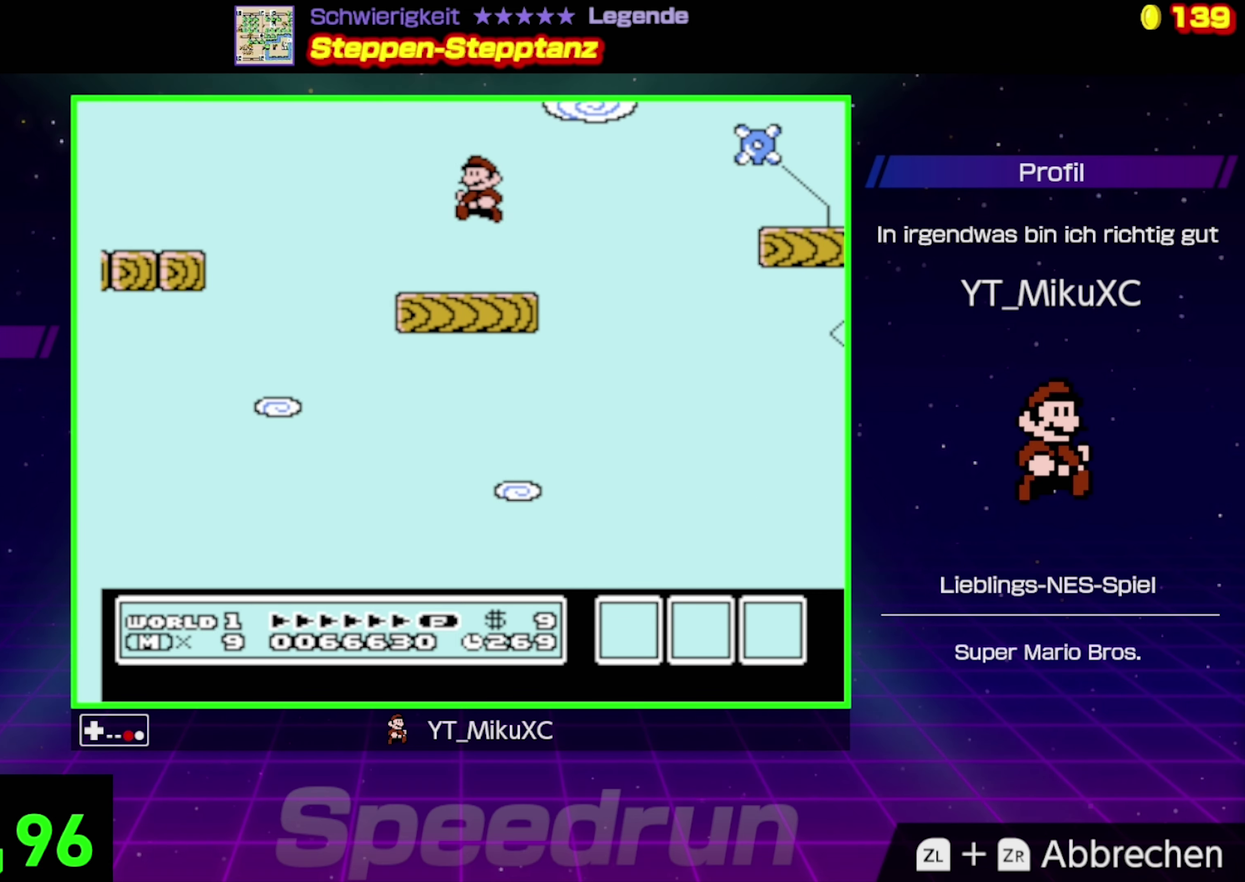
{"buttons": ["B", "DPAD_LEFT"], "events": [[400, "DPAD_LEFT", "down"]]}
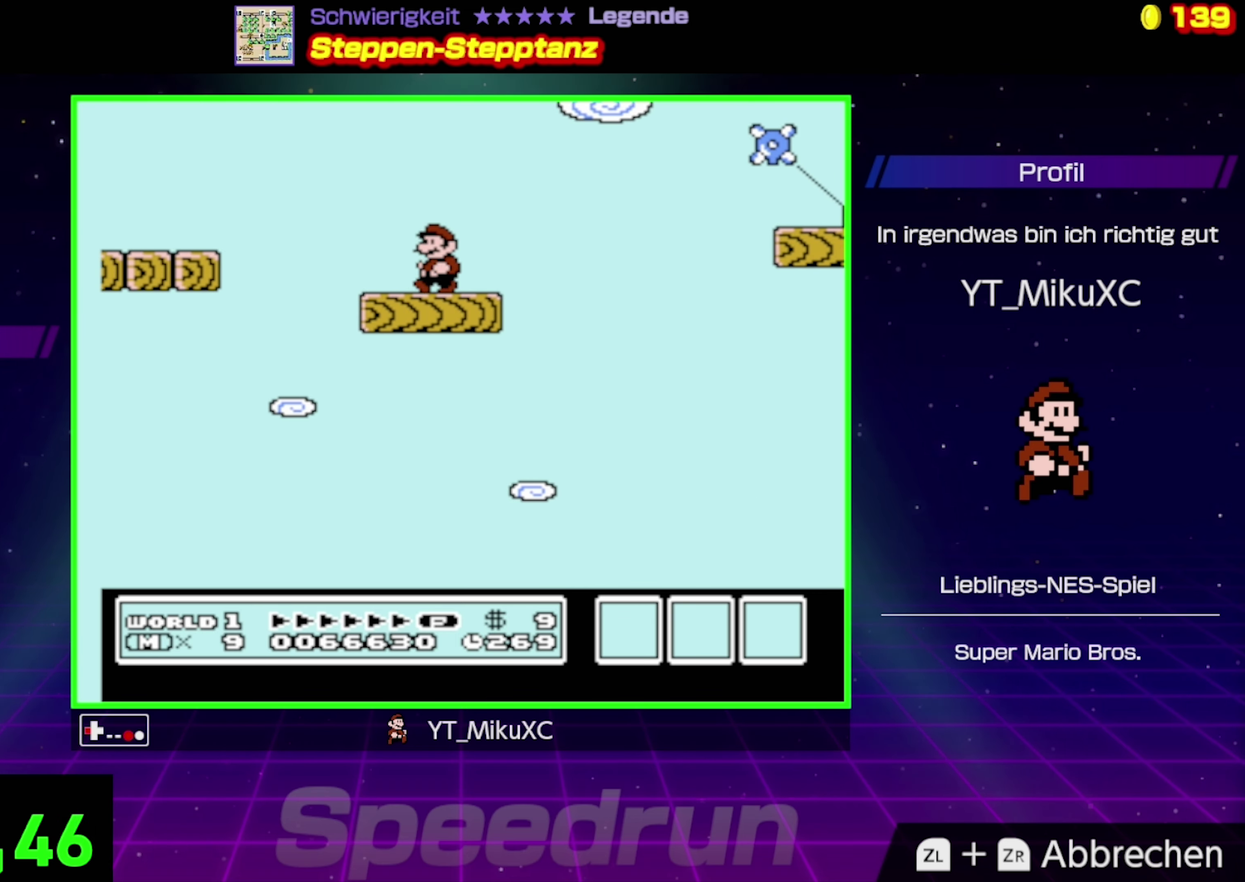
{"buttons": ["B"], "events": [[33, "DPAD_LEFT", "up"], [233, "DPAD_RIGHT", "down"], [300, "DPAD_RIGHT", "up"]]}
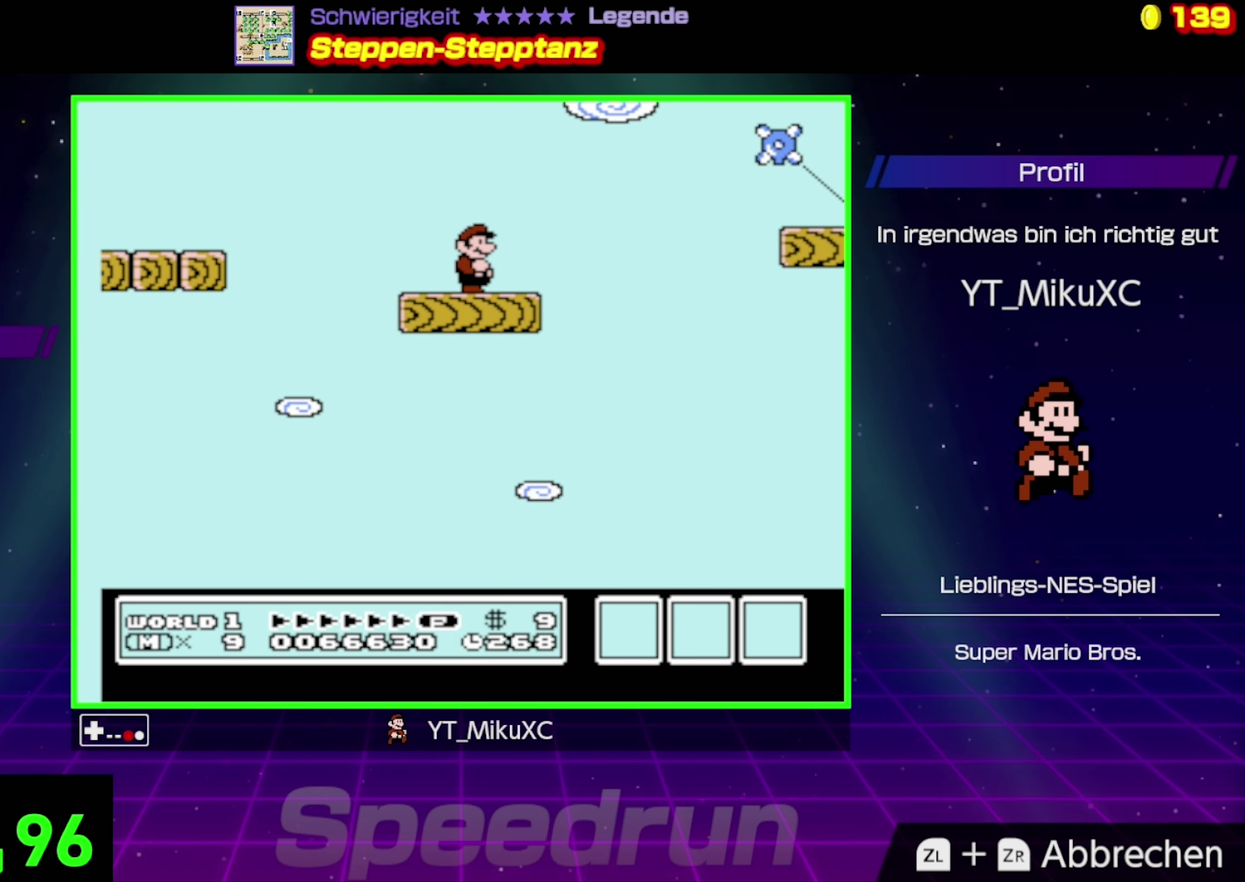
{"buttons": ["B", "DPAD_RIGHT"], "events": [[116, "DPAD_LEFT", "down"], [233, "DPAD_LEFT", "up"], [433, "DPAD_RIGHT", "down"]]}
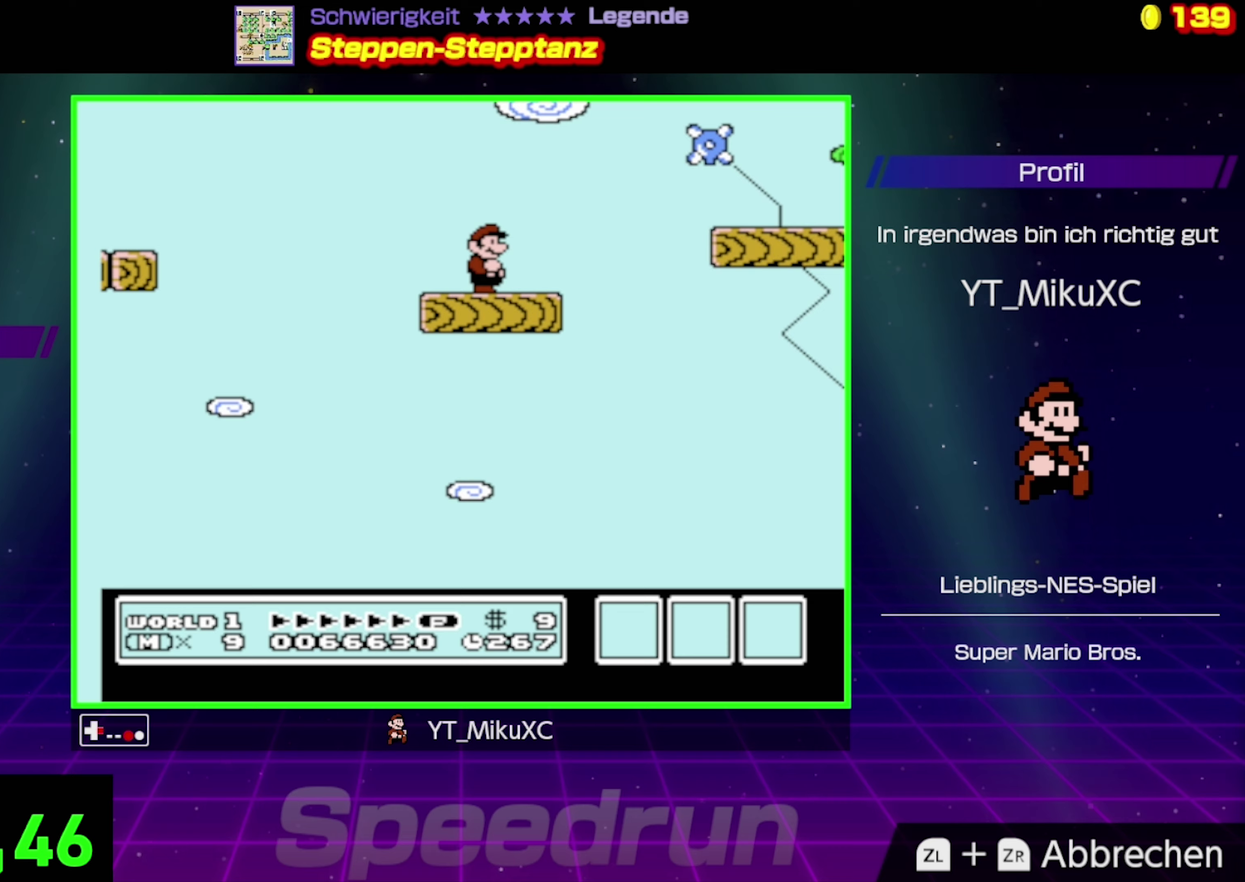
{"buttons": ["A", "B", "DPAD_RIGHT"], "events": [[250, "A", "down"]]}
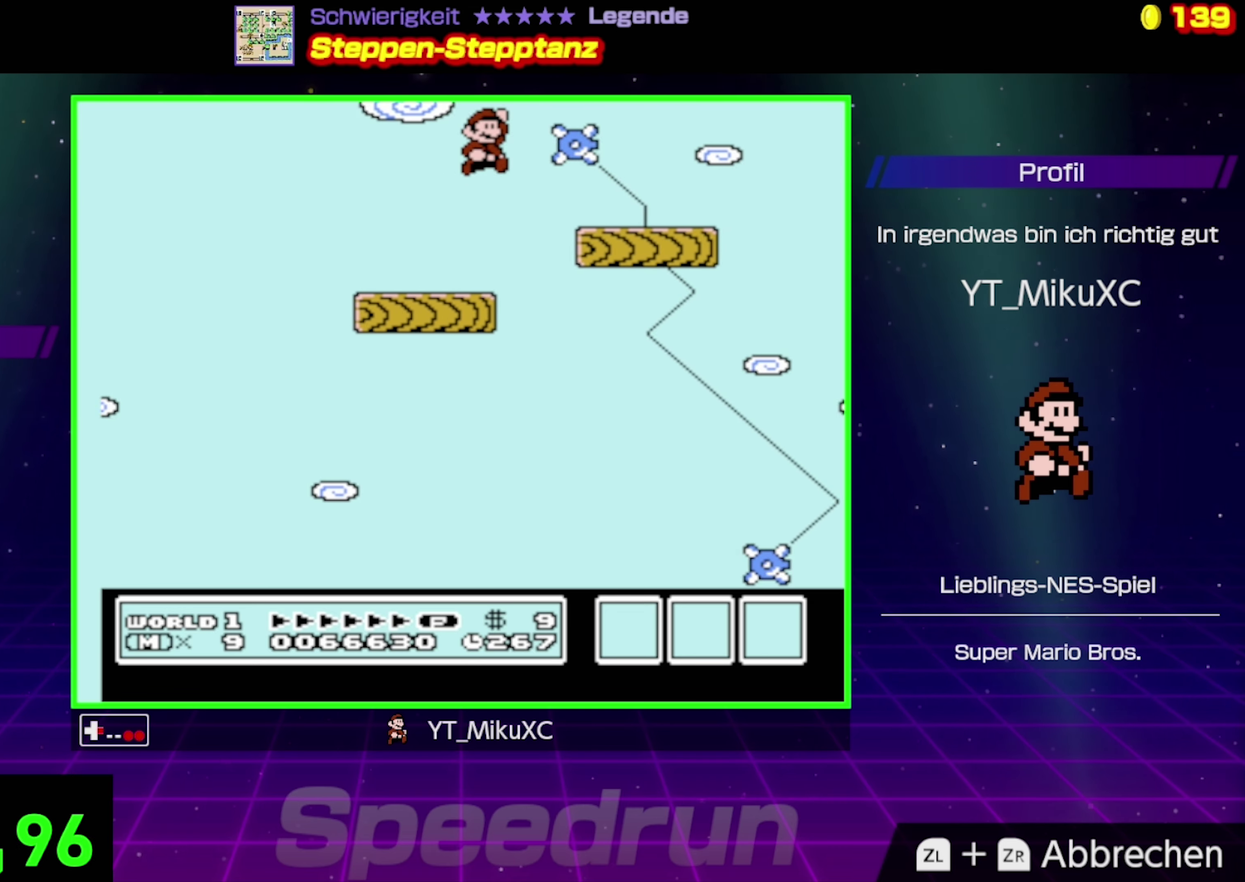
{"buttons": ["B", "DPAD_LEFT"], "events": [[67, "A", "up"], [183, "DPAD_RIGHT", "up"], [283, "DPAD_LEFT", "down"]]}
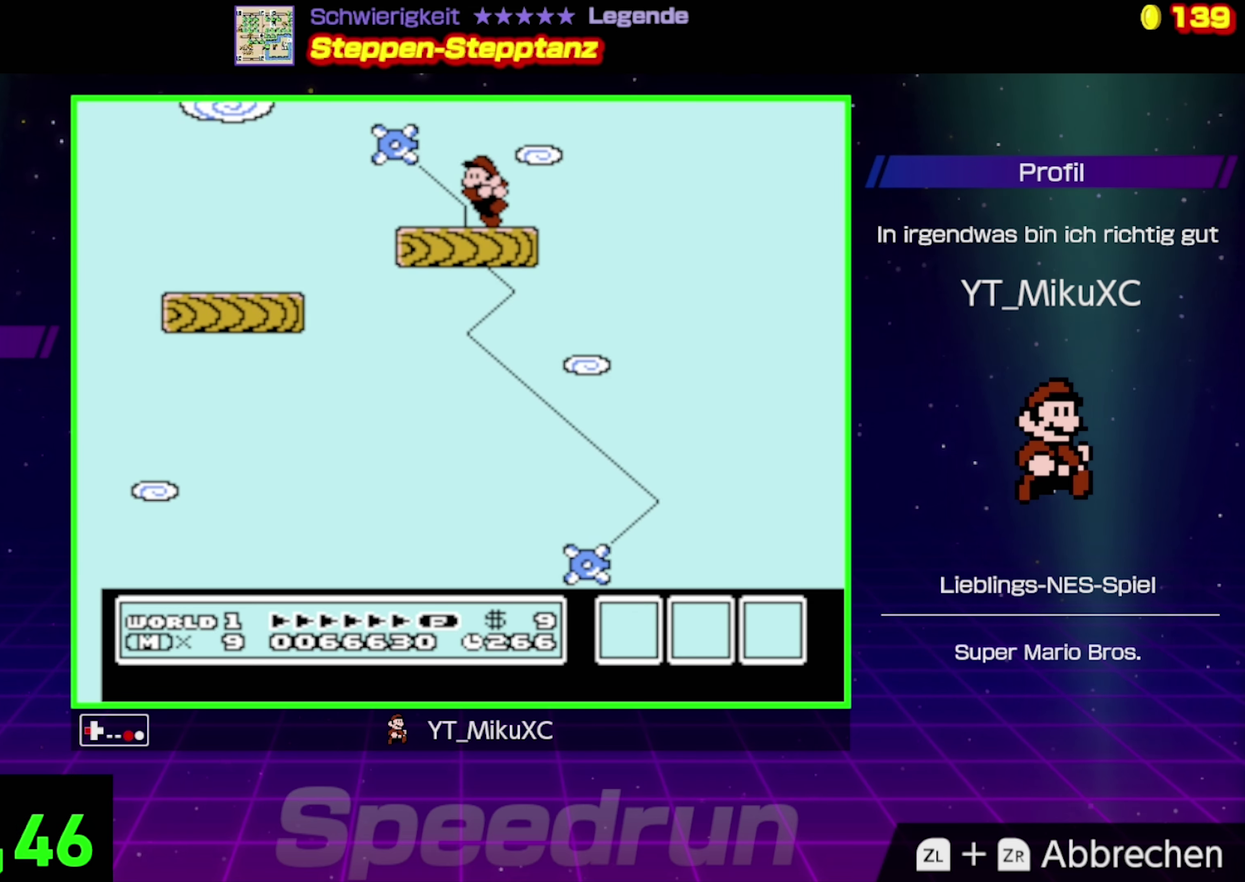
{"buttons": ["B", "DPAD_RIGHT"], "events": [[300, "DPAD_LEFT", "up"], [467, "DPAD_RIGHT", "down"]]}
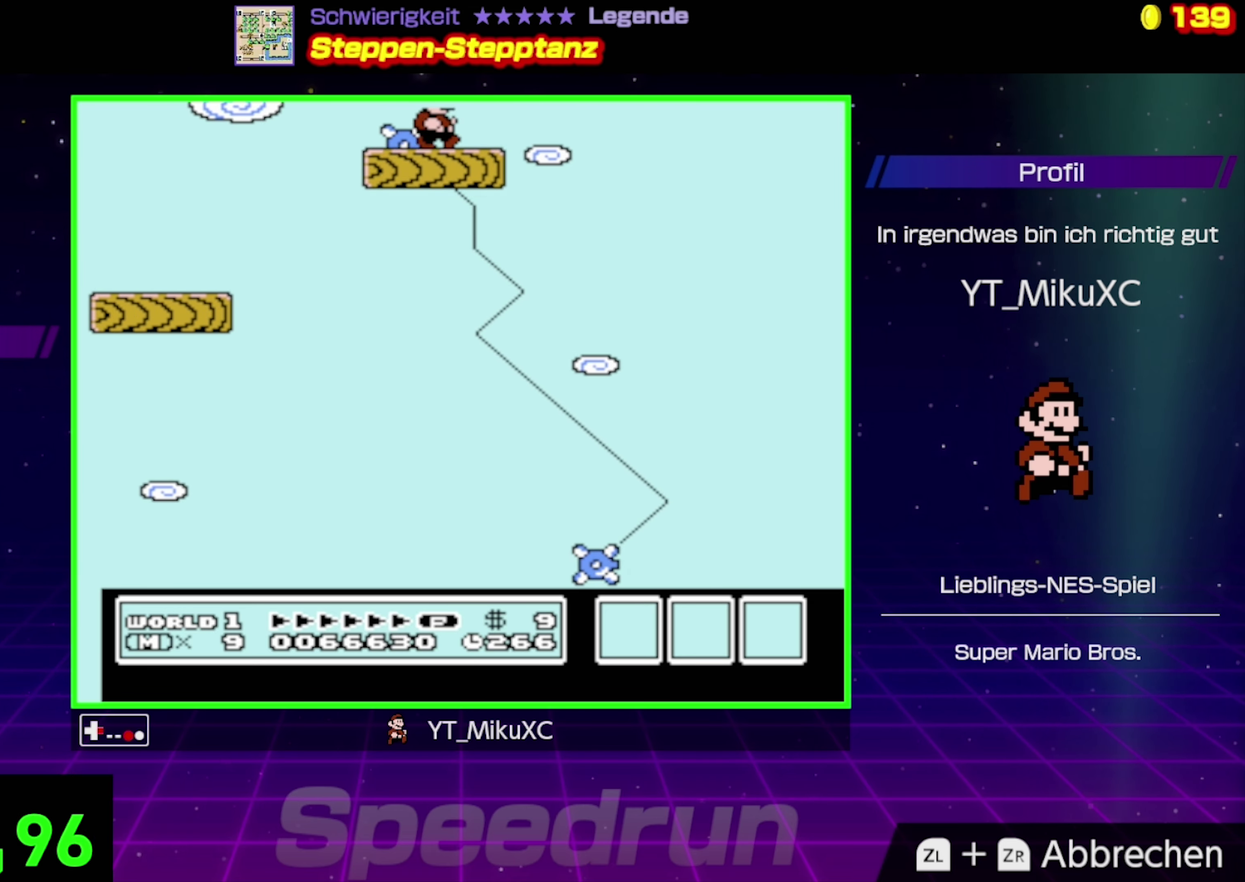
{"buttons": ["B"], "events": [[67, "DPAD_RIGHT", "up"]]}
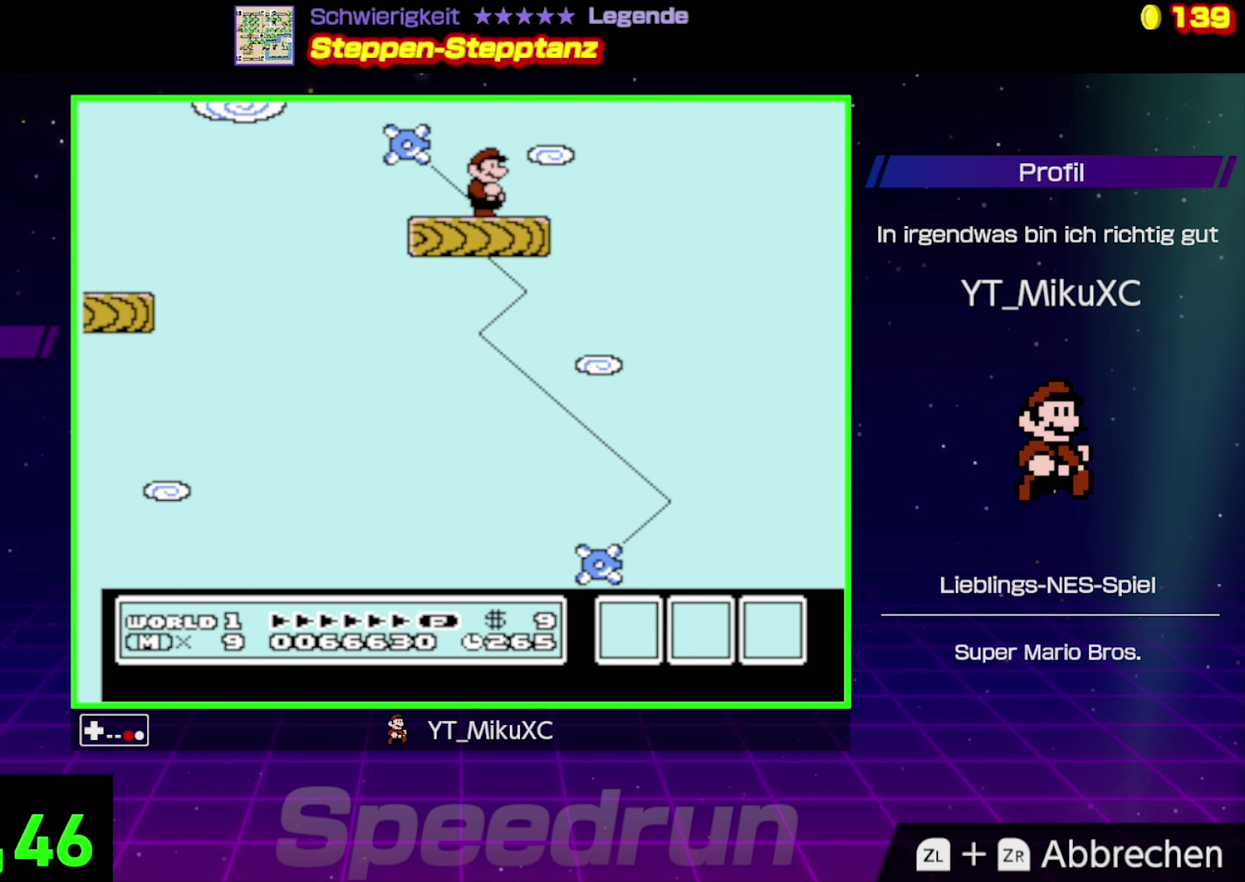
{"buttons": ["B"], "events": []}
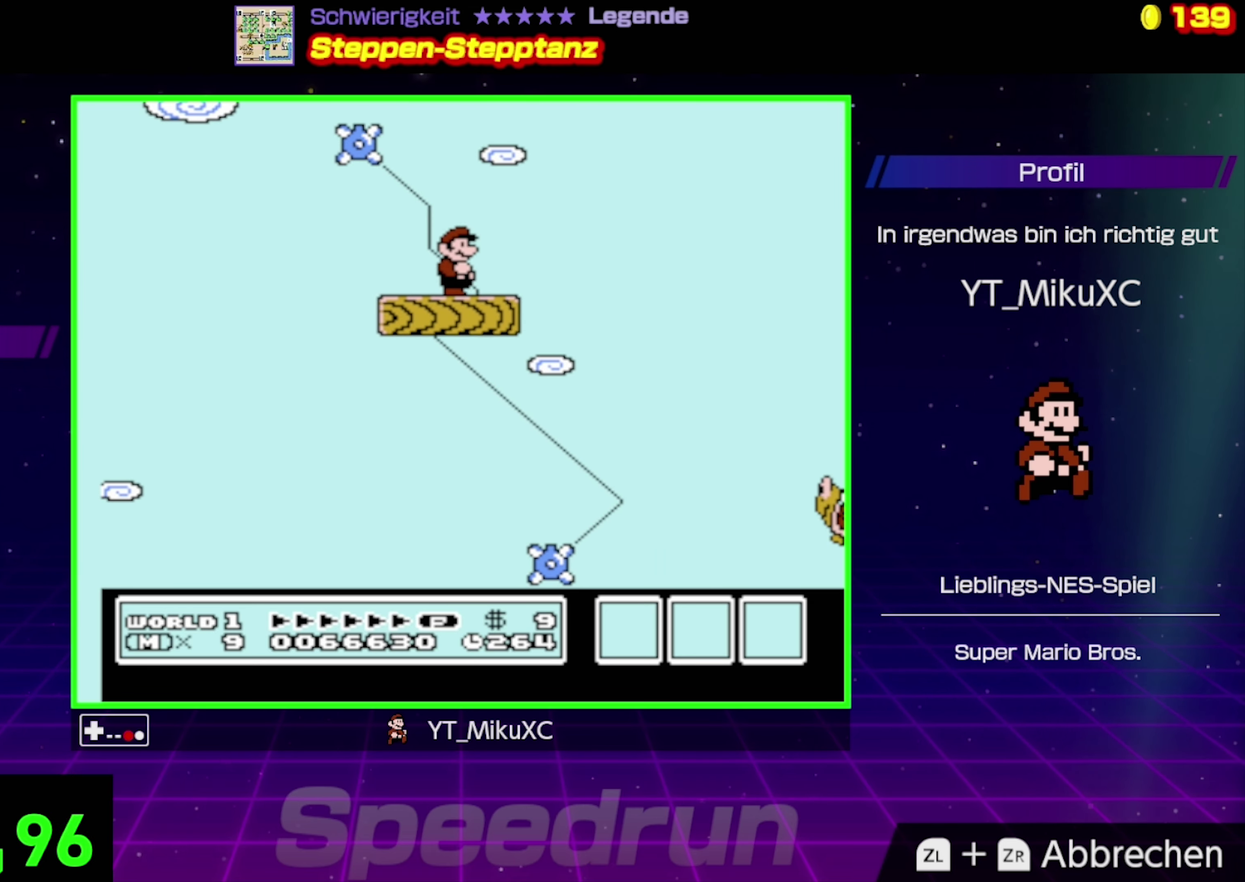
{"buttons": ["B"], "events": []}
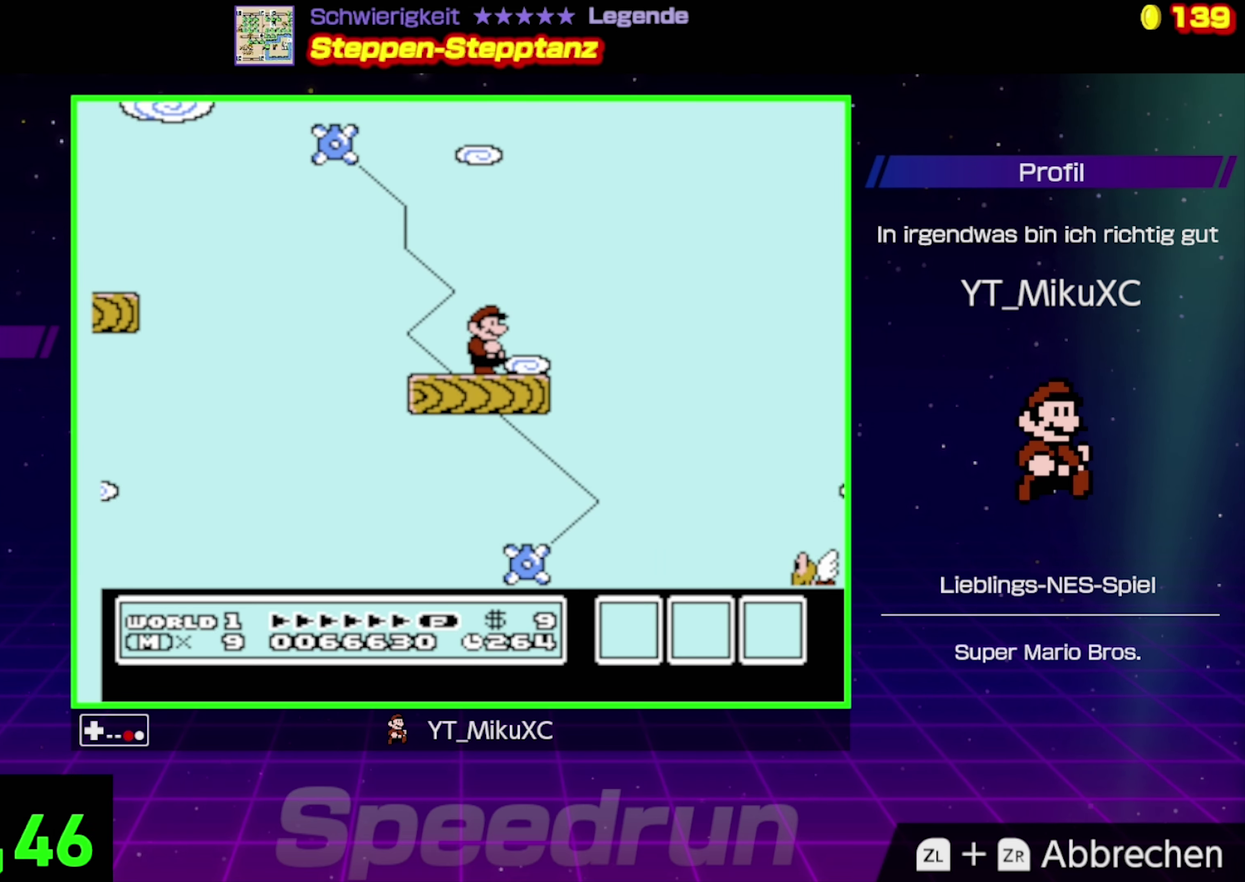
{"buttons": ["A", "B", "DPAD_RIGHT"], "events": [[167, "DPAD_RIGHT", "down"], [483, "A", "down"]]}
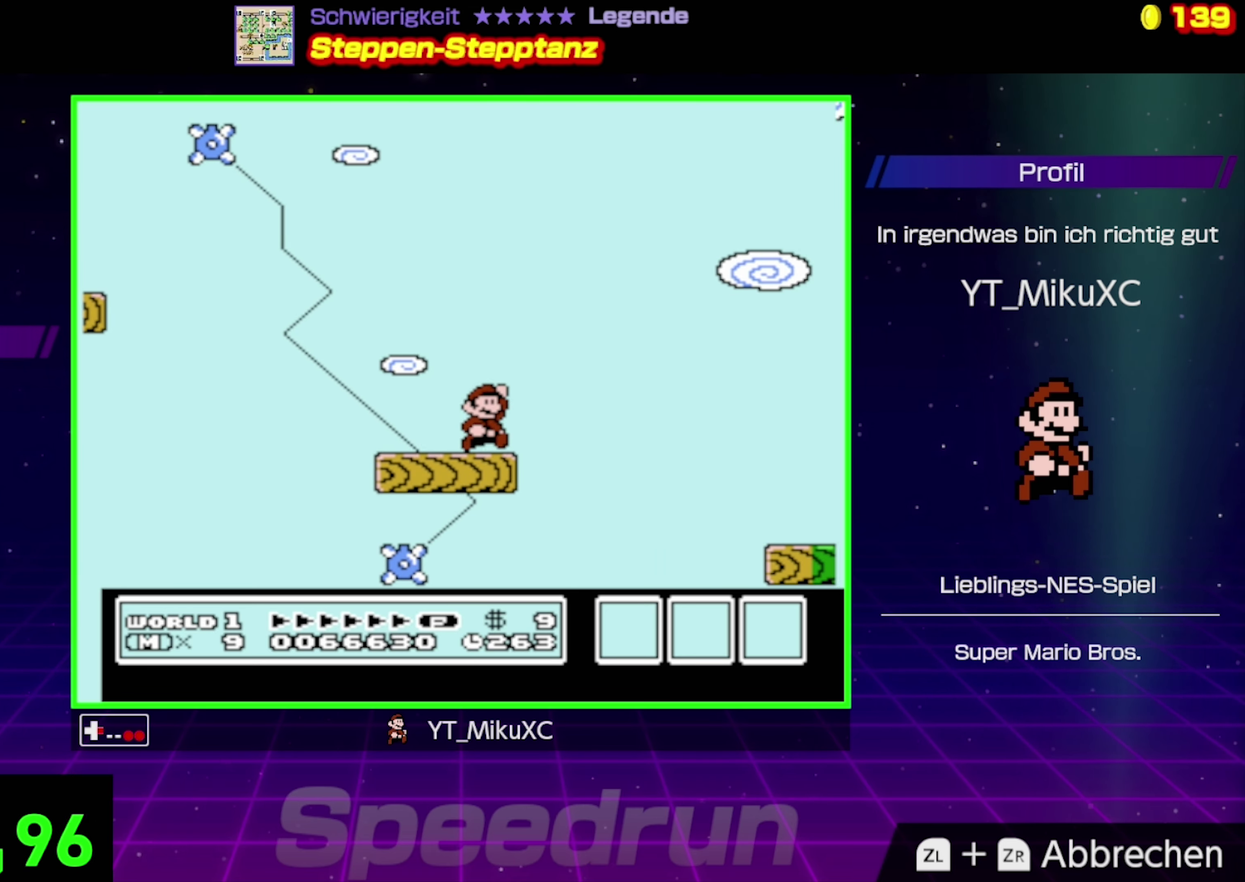
{"buttons": ["A", "B", "DPAD_RIGHT"], "events": []}
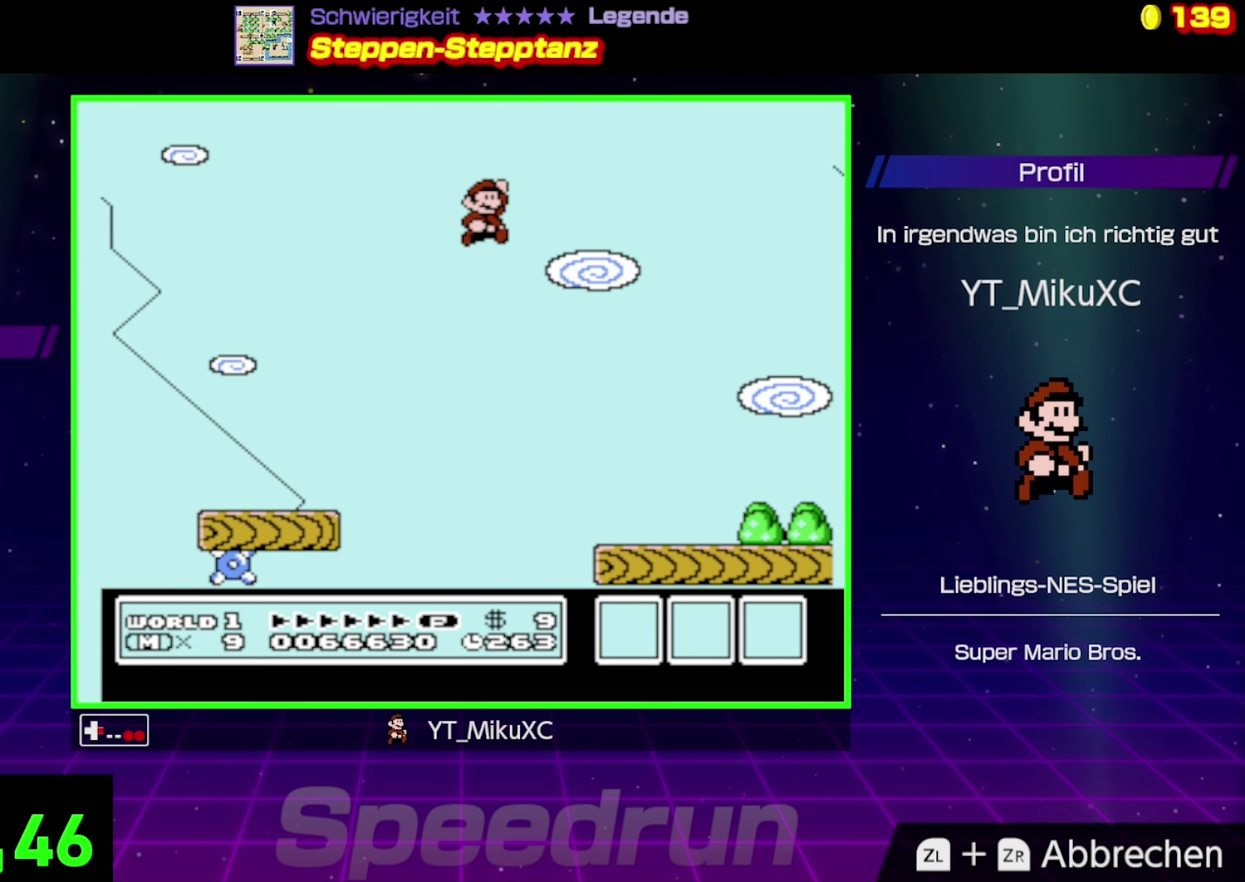
{"buttons": ["B", "DPAD_RIGHT"], "events": [[50, "A", "up"]]}
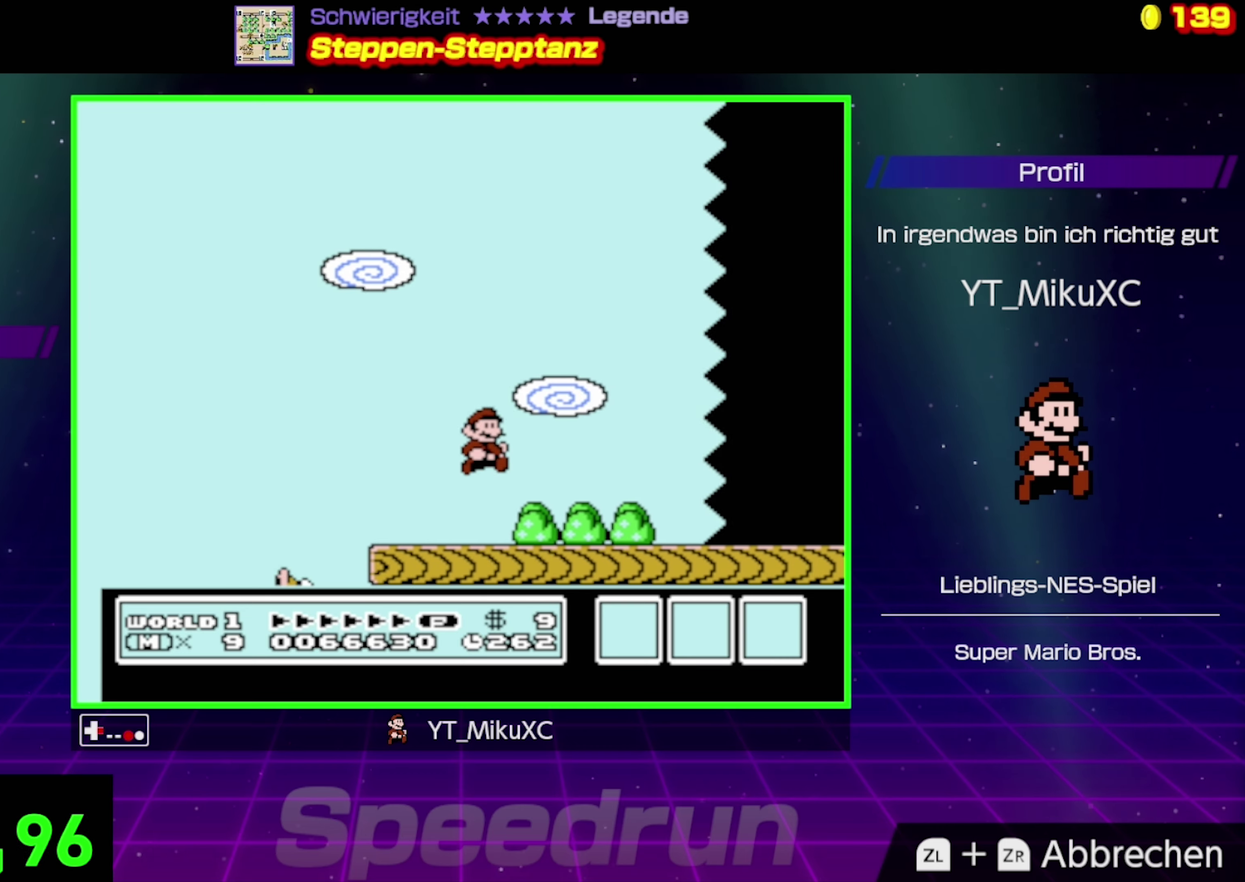
{"buttons": ["B", "DPAD_RIGHT"], "events": []}
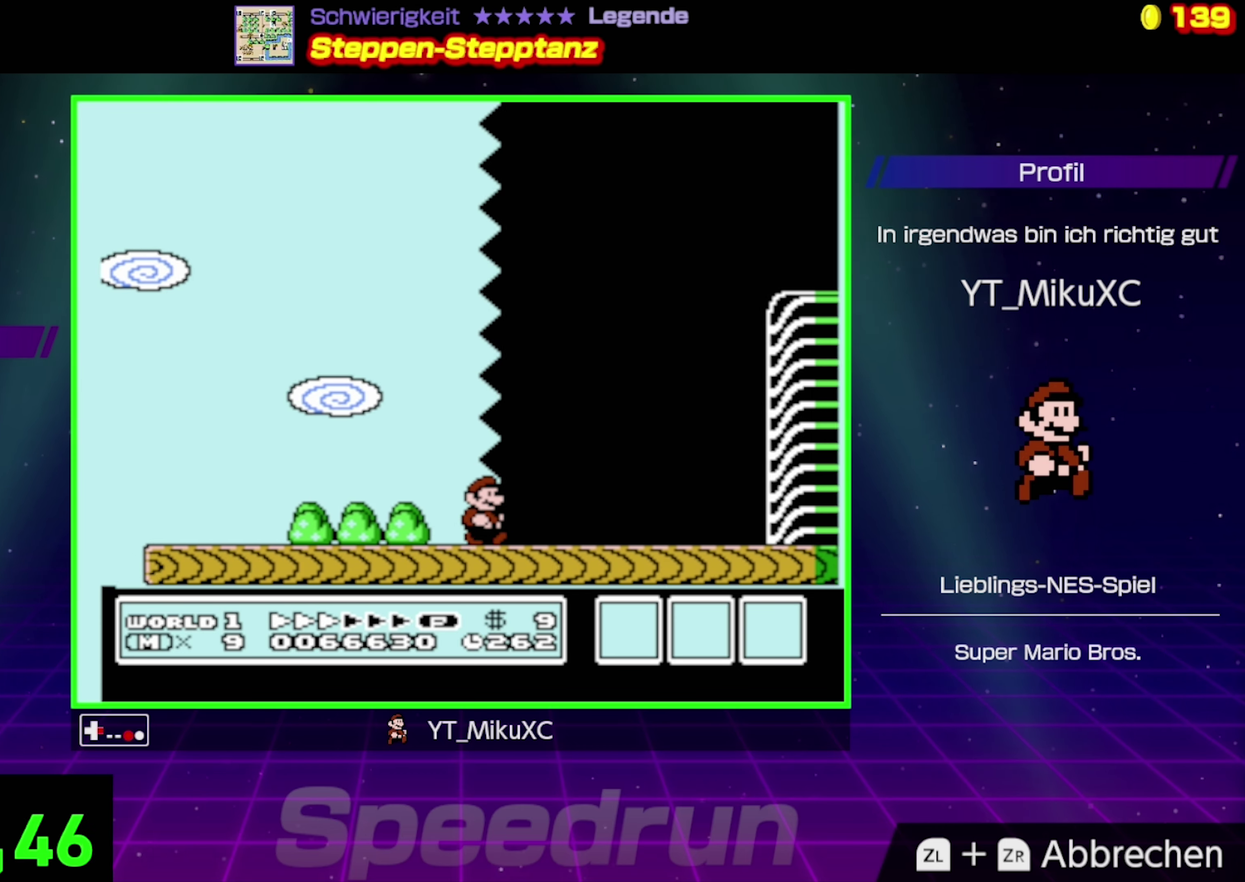
{"buttons": ["B", "DPAD_RIGHT"], "events": []}
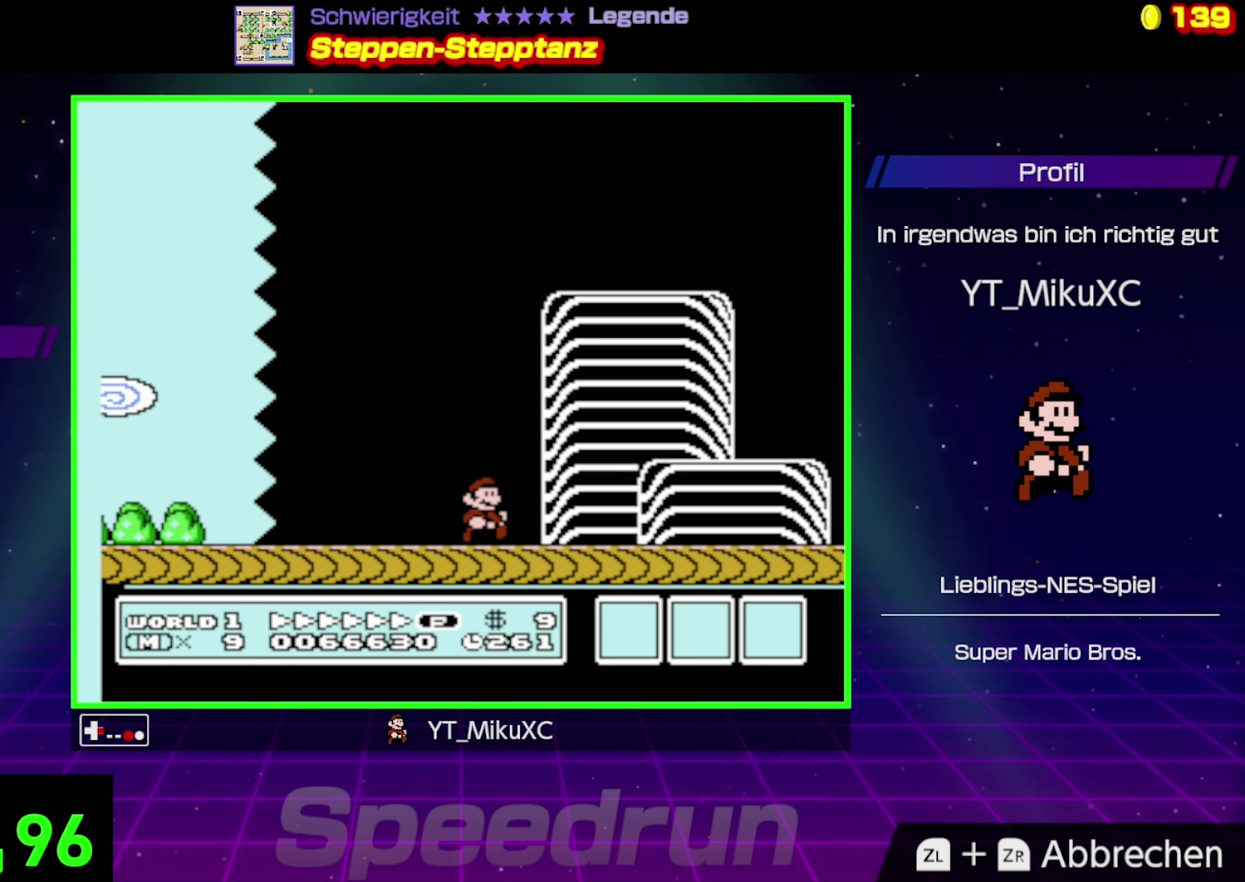
{"buttons": ["A", "B", "DPAD_RIGHT"], "events": [[434, "A", "down"]]}
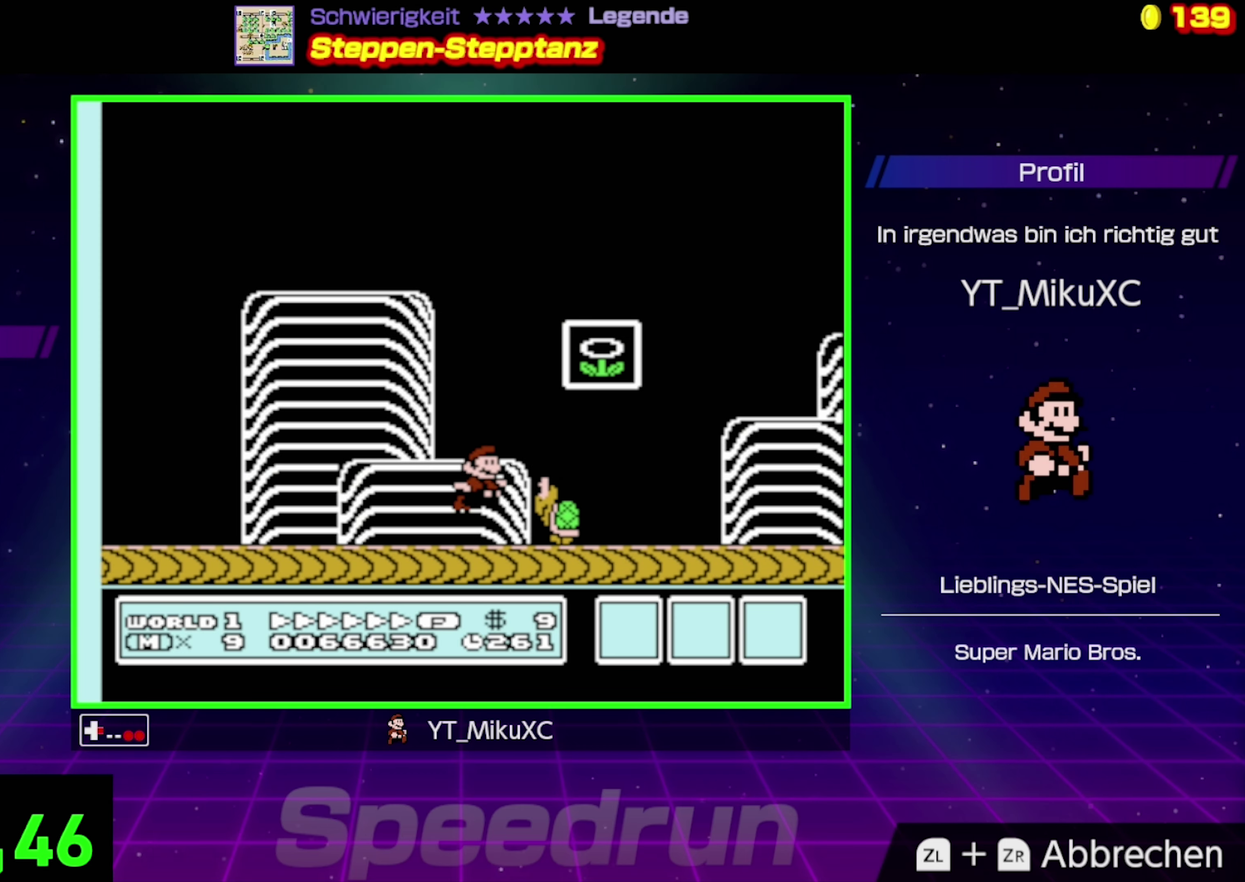
{"buttons": [], "events": [[34, "DPAD_UP", "down"], [67, "DPAD_RIGHT", "up"], [84, "DPAD_UP", "up"], [367, "A", "up"], [417, "B", "up"]]}